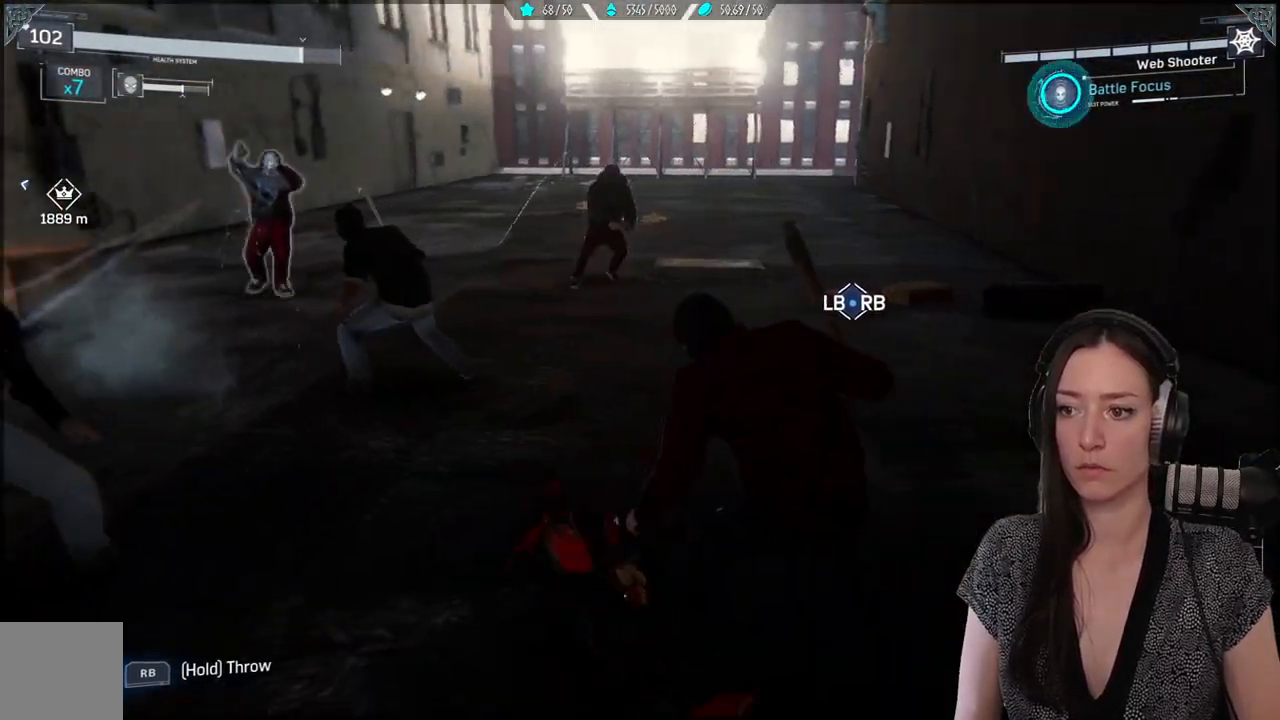
Gameplay with a controller (Xbox layout); each line is a JSON object with the inputs held at the frame after it (dt_ms = milliseconds from this image to that frame). "events" lists button and stick changes between this image and that frame as [ms after this image, input, new state], when the widget could be followed in between.
{"dt_ms": 500, "buttons": ["L1", "R1"], "left_stick": "up", "right_stick": "center"}
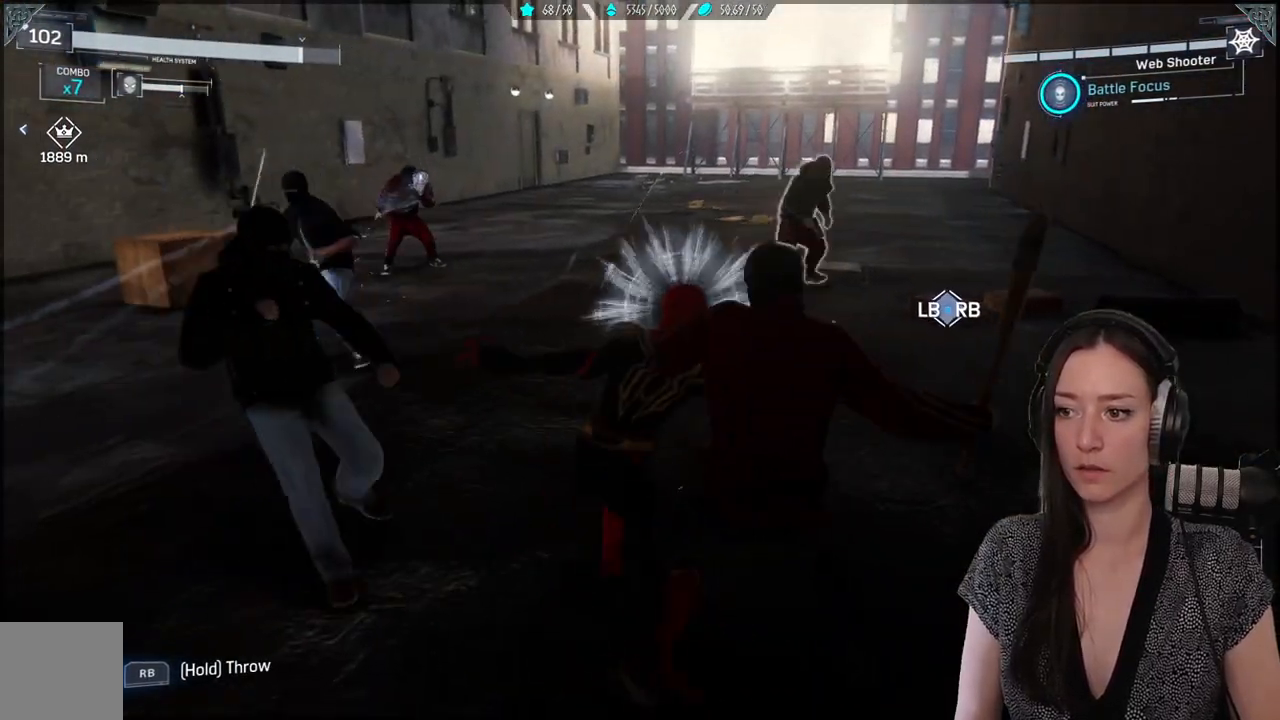
{"dt_ms": 500, "buttons": ["L1", "R1"], "left_stick": "up", "right_stick": "right", "events": [[450, "right_stick", "right"]]}
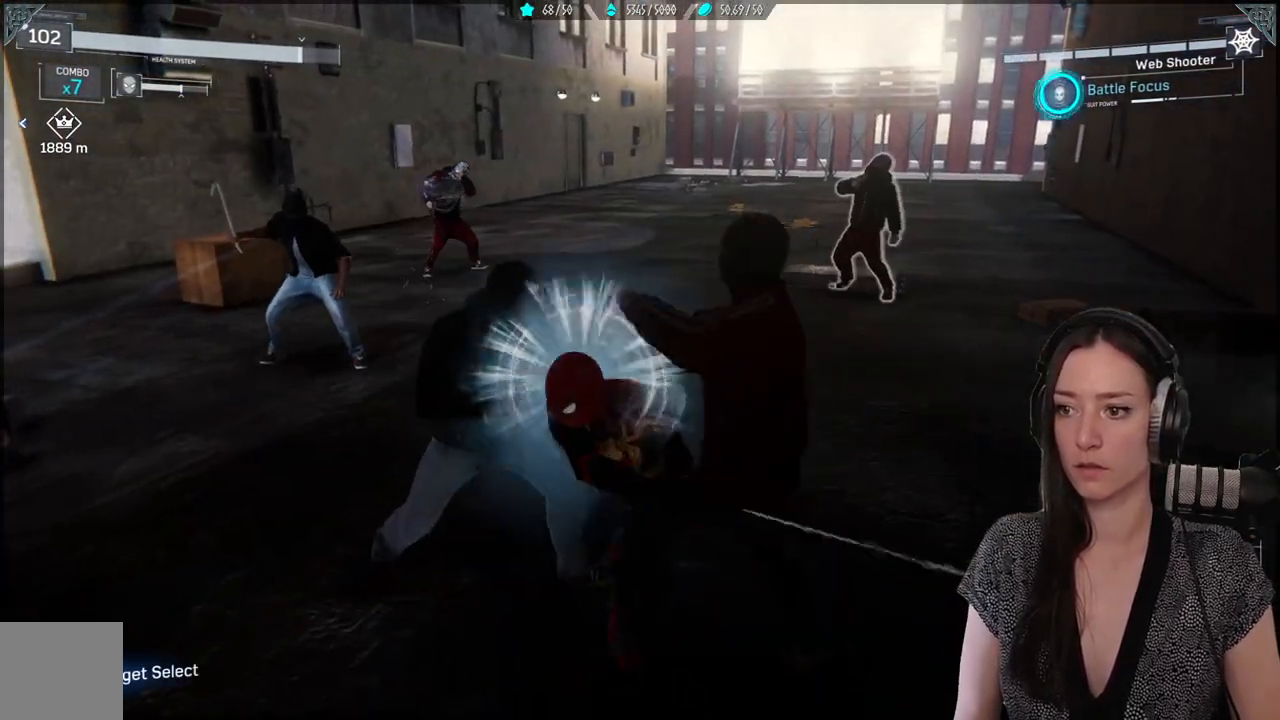
{"dt_ms": 500, "buttons": ["L1", "R1"], "left_stick": "up", "right_stick": "right", "events": [[200, "right_stick", "center"], [383, "right_stick", "right"]]}
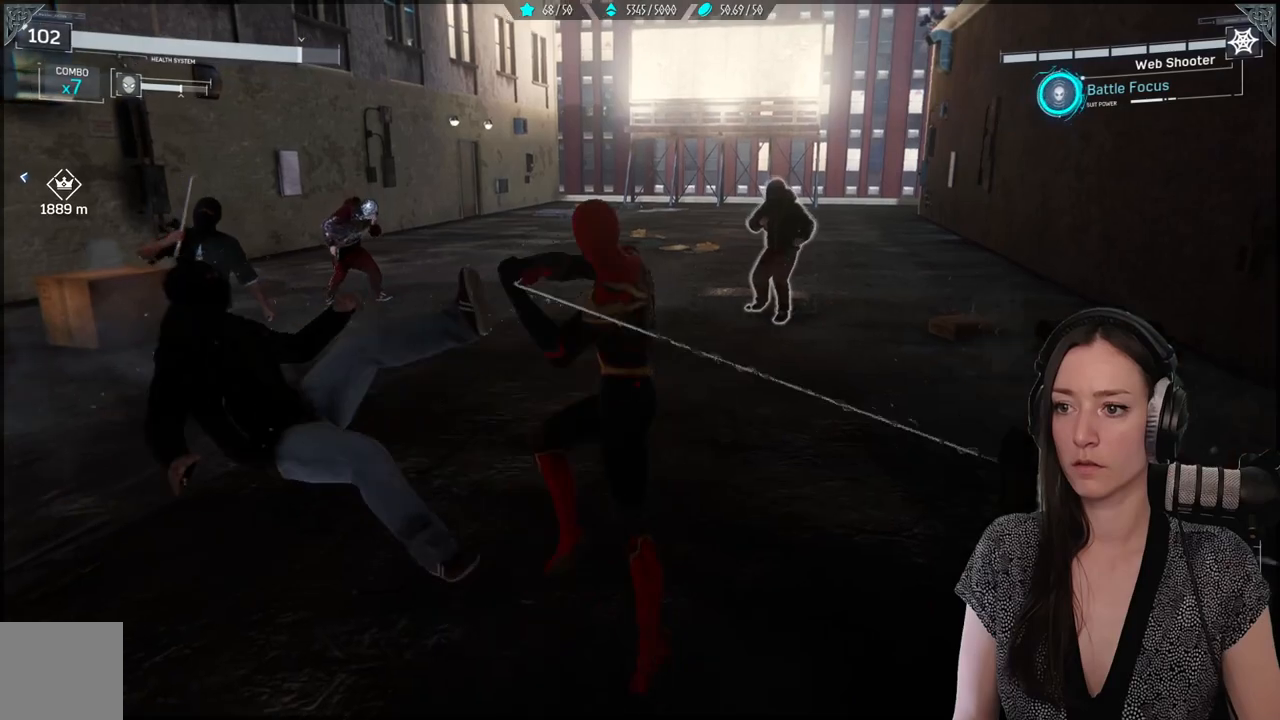
{"dt_ms": 500, "buttons": ["L1", "R1"], "left_stick": "up", "right_stick": "down-right"}
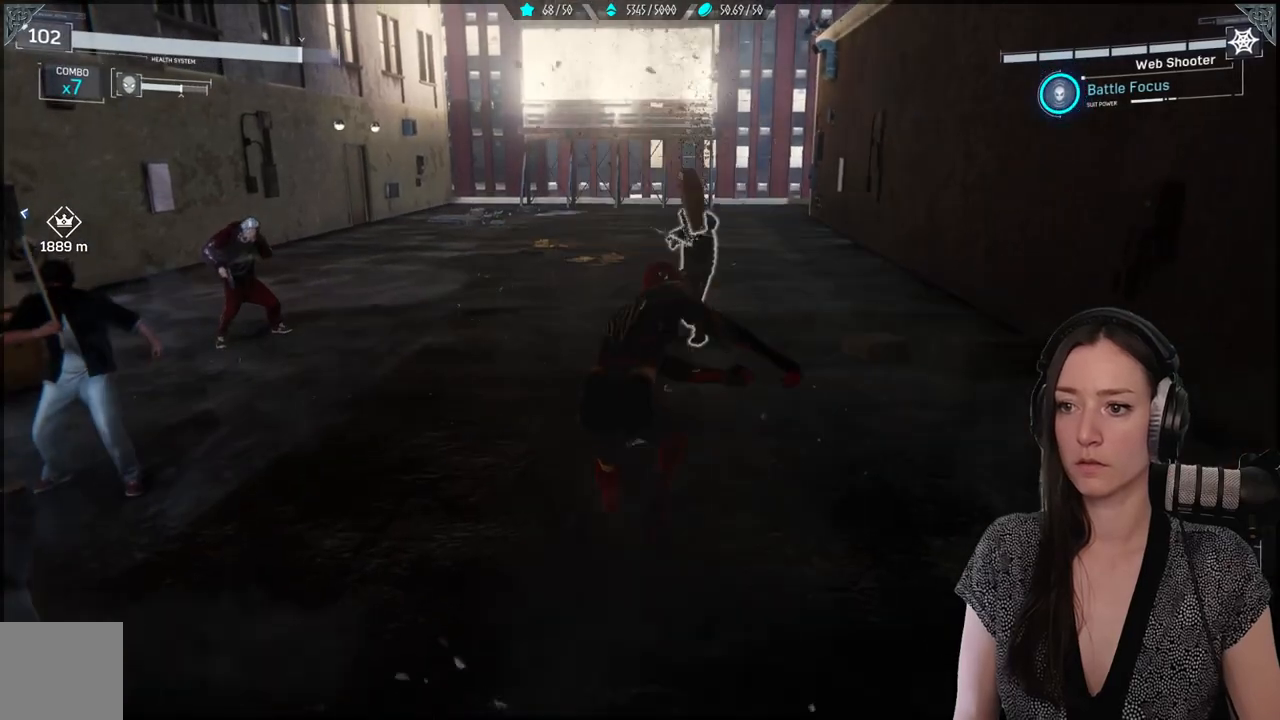
{"dt_ms": 500, "buttons": [], "left_stick": "up", "right_stick": "center", "events": [[117, "R1", "up"], [133, "right_stick", "center"], [150, "L1", "up"], [200, "left_stick", "center"], [333, "left_stick", "up"], [367, "B", "down"], [500, "B", "up"]]}
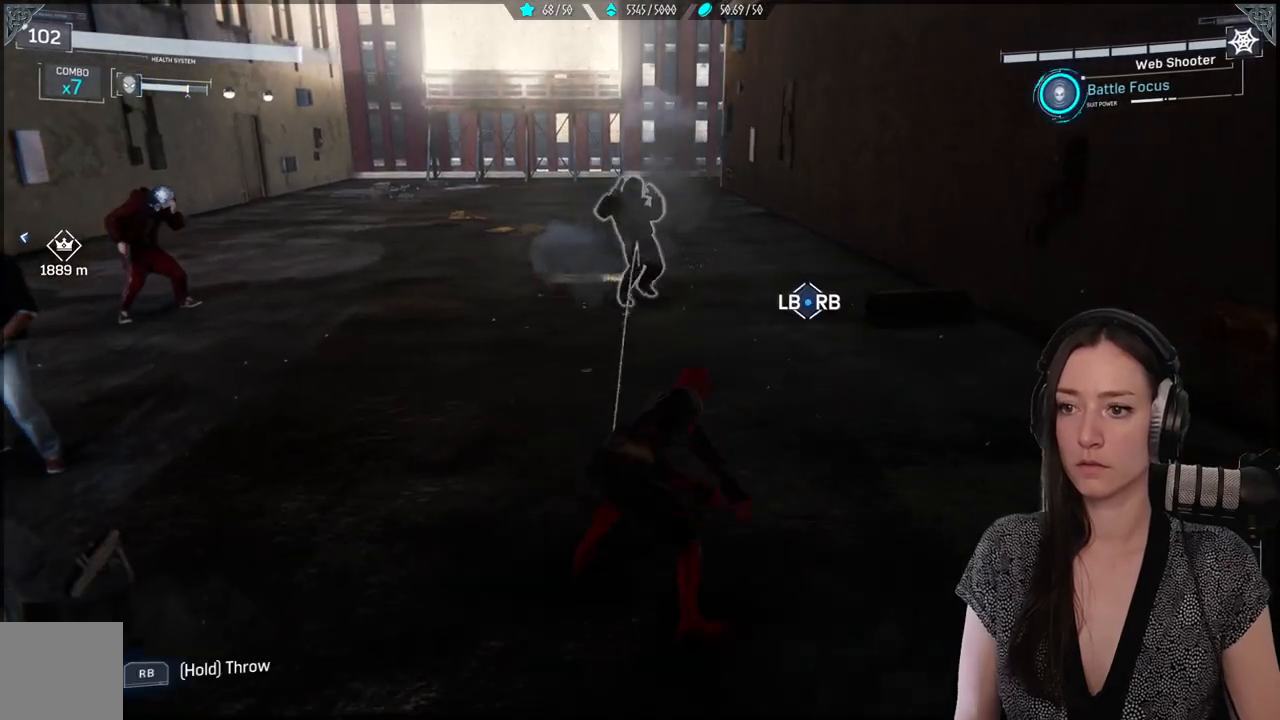
{"dt_ms": 500, "buttons": [], "left_stick": "up", "right_stick": "center", "events": []}
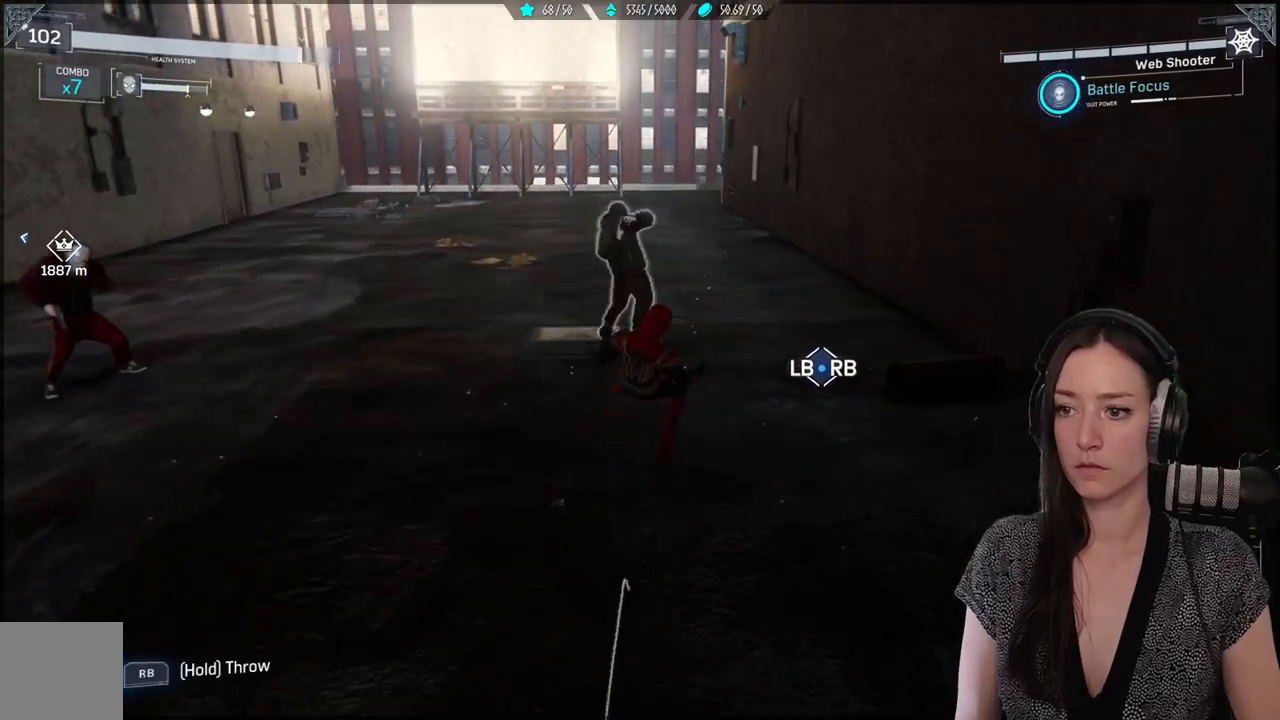
{"dt_ms": 500, "buttons": ["X"], "left_stick": "center", "right_stick": "center", "events": [[67, "X", "down"], [183, "X", "up"], [200, "left_stick", "center"], [267, "X", "down"], [333, "X", "up"], [433, "X", "down"]]}
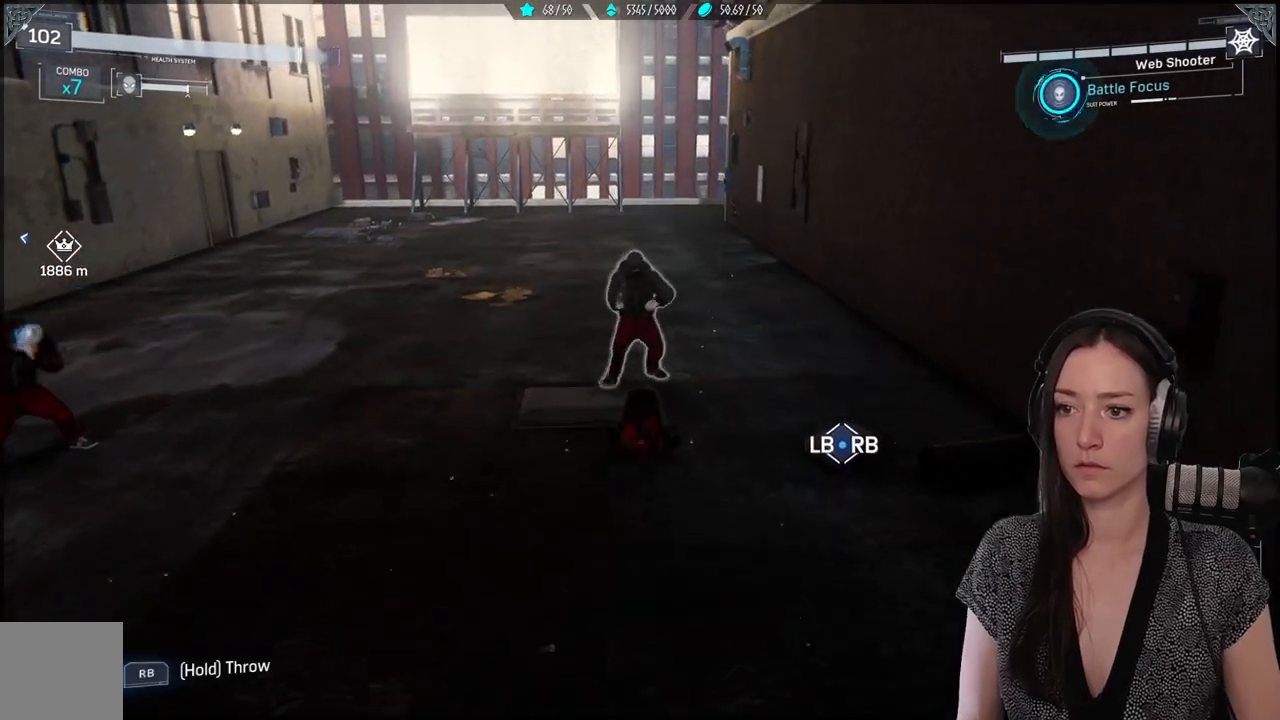
{"dt_ms": 500, "buttons": [], "left_stick": "center", "right_stick": "center", "events": [[17, "X", "up"], [333, "R1", "down"], [333, "R2", "down"], [433, "R1", "up"], [433, "R2", "up"]]}
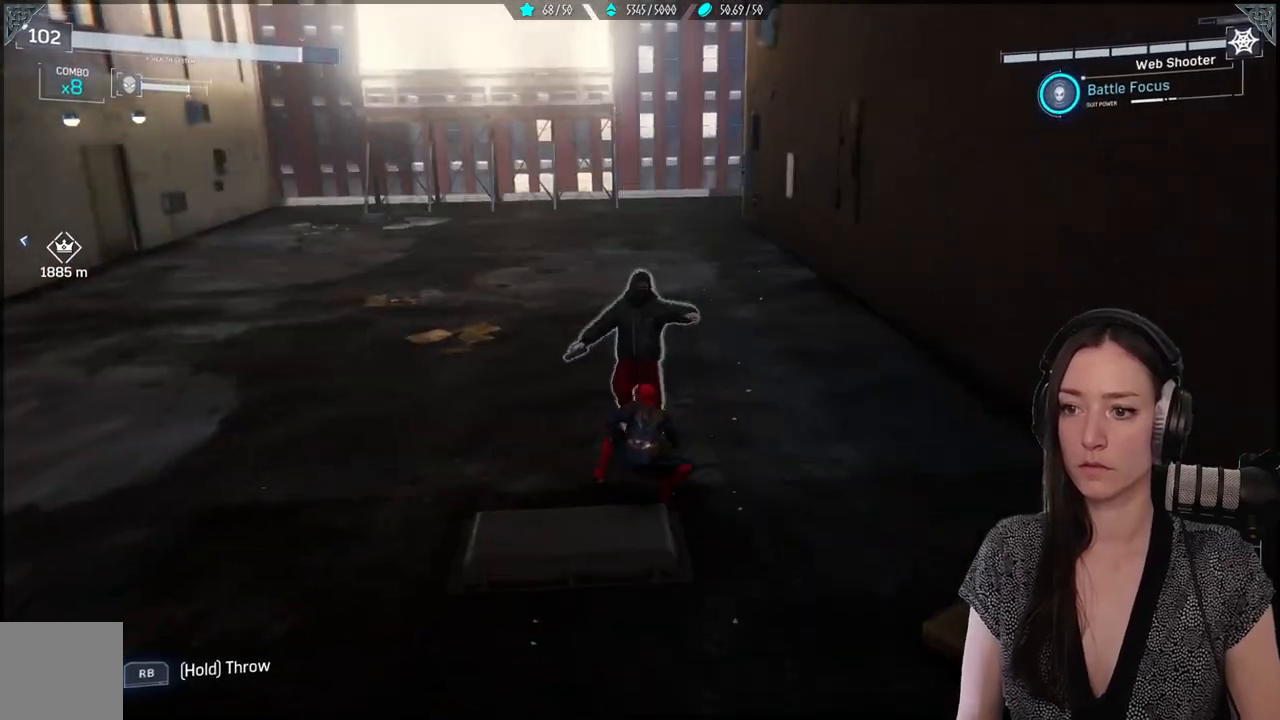
{"dt_ms": 500, "buttons": [], "left_stick": "center", "right_stick": "down-right", "events": [[17, "R1", "down"], [17, "R2", "down"], [83, "right_stick", "down-right"], [117, "R1", "up"], [117, "R2", "up"], [200, "R1", "down"], [200, "R2", "down"], [283, "R1", "up"], [283, "R2", "up"], [367, "R1", "down"], [367, "R2", "down"], [450, "R1", "up"], [450, "R2", "up"]]}
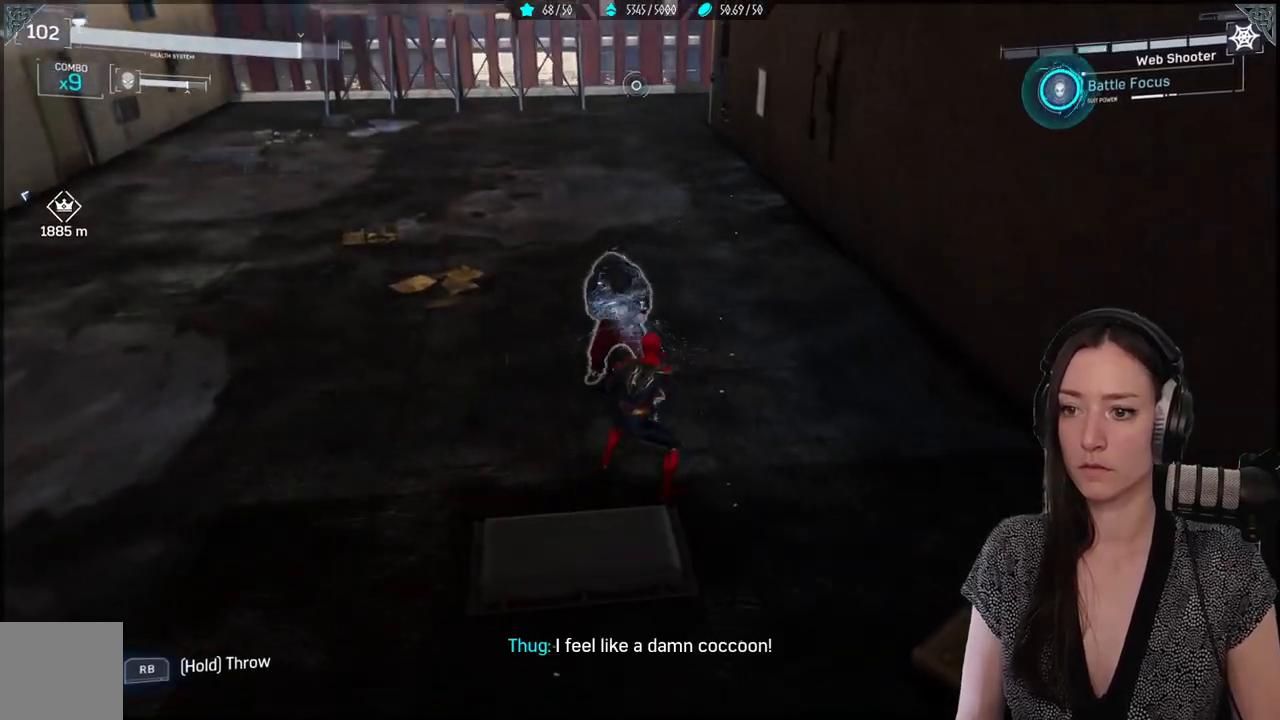
{"dt_ms": 500, "buttons": [], "left_stick": "up-left", "right_stick": "center", "events": [[33, "R1", "down"], [33, "R2", "down"], [117, "left_stick", "up"], [133, "R1", "up"], [133, "R2", "up"], [200, "right_stick", "center"], [233, "R1", "down"], [283, "R1", "up"], [367, "X", "down"], [450, "X", "up"], [483, "left_stick", "up-left"]]}
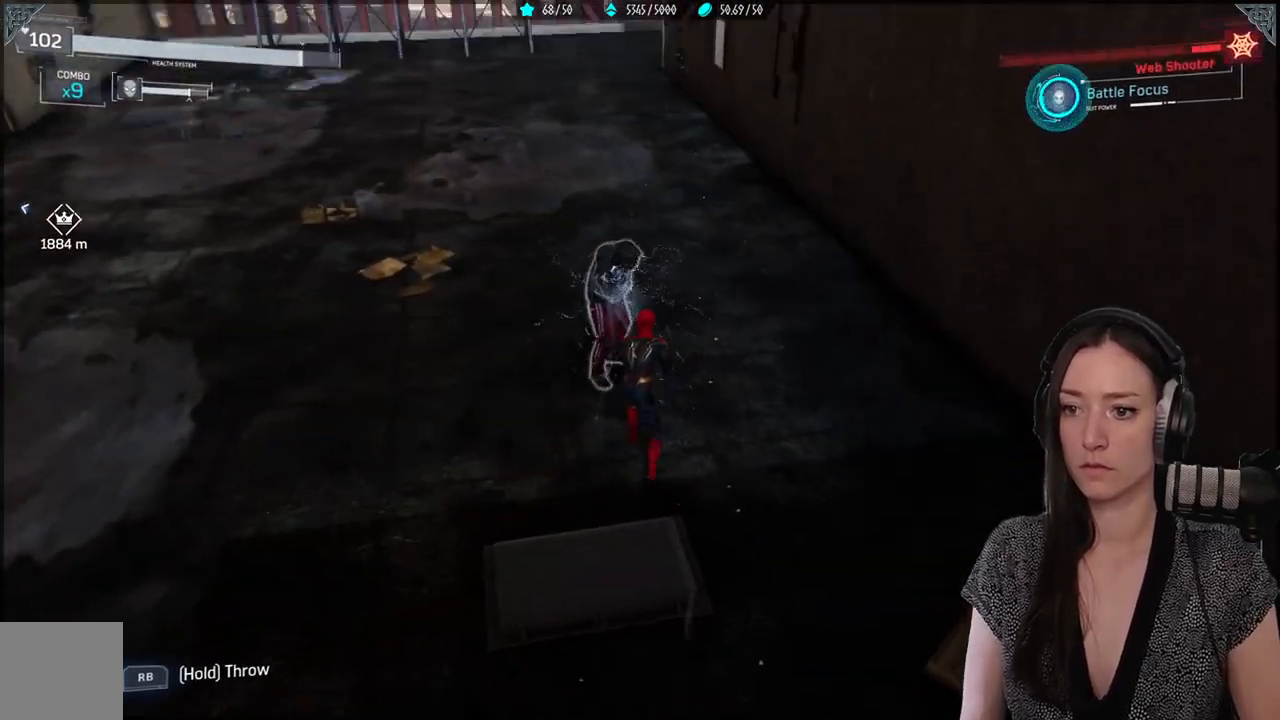
{"dt_ms": 500, "buttons": ["X"], "left_stick": "up-left", "right_stick": "center", "events": [[17, "X", "down"]]}
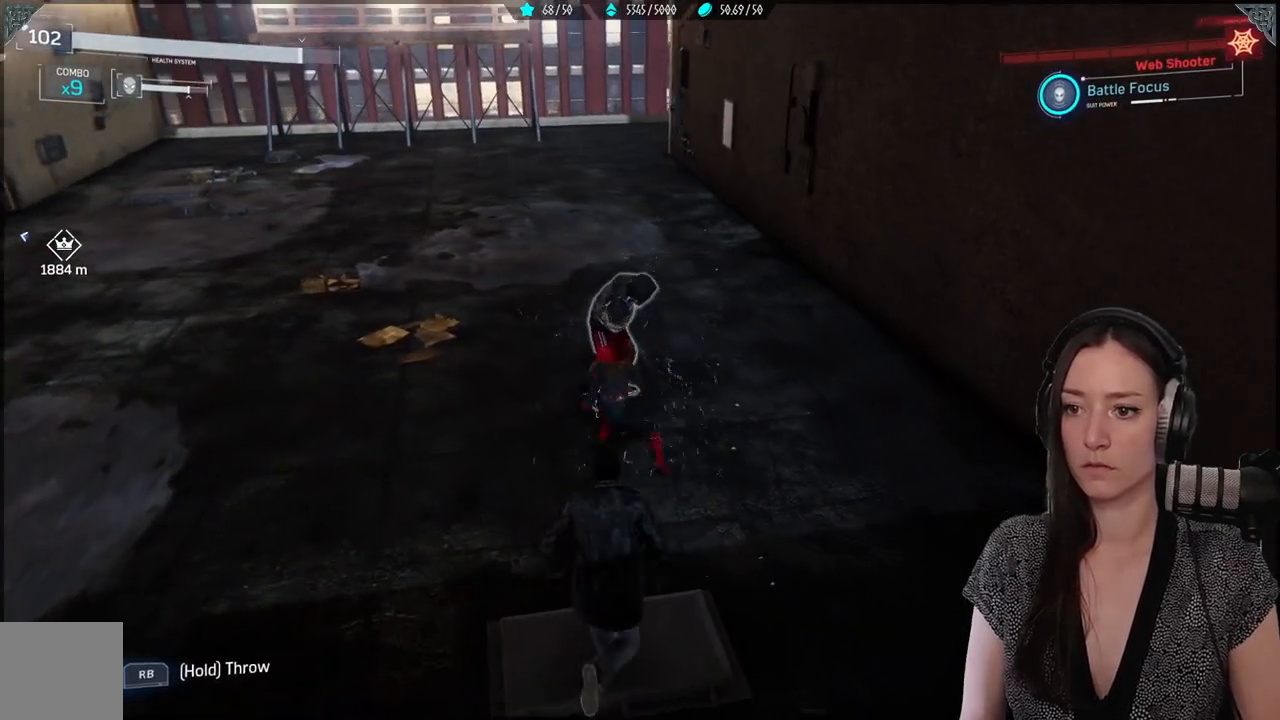
{"dt_ms": 500, "buttons": [], "left_stick": "center", "right_stick": "center", "events": [[117, "X", "up"], [167, "left_stick", "center"], [233, "X", "down"], [350, "X", "up"], [433, "X", "down"], [500, "X", "up"]]}
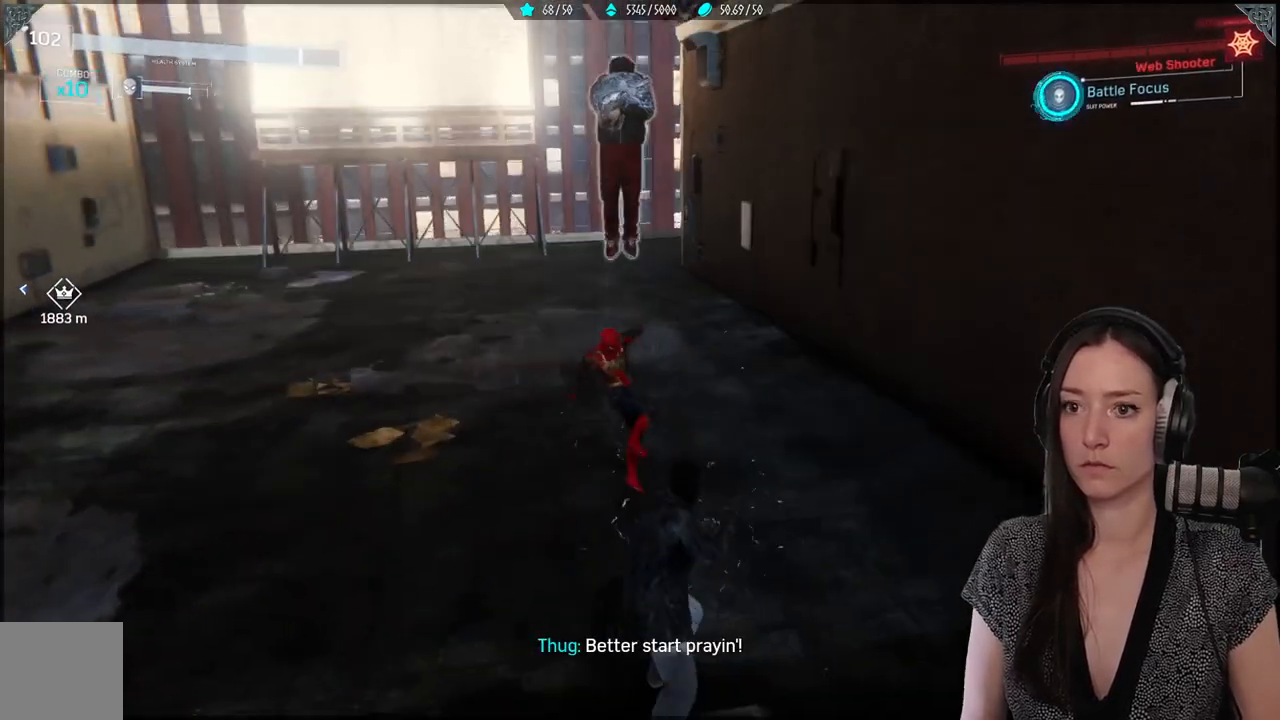
{"dt_ms": 500, "buttons": ["X"], "left_stick": "center", "right_stick": "center", "events": [[83, "X", "down"], [183, "X", "up"], [267, "X", "down"], [367, "X", "up"], [467, "X", "down"]]}
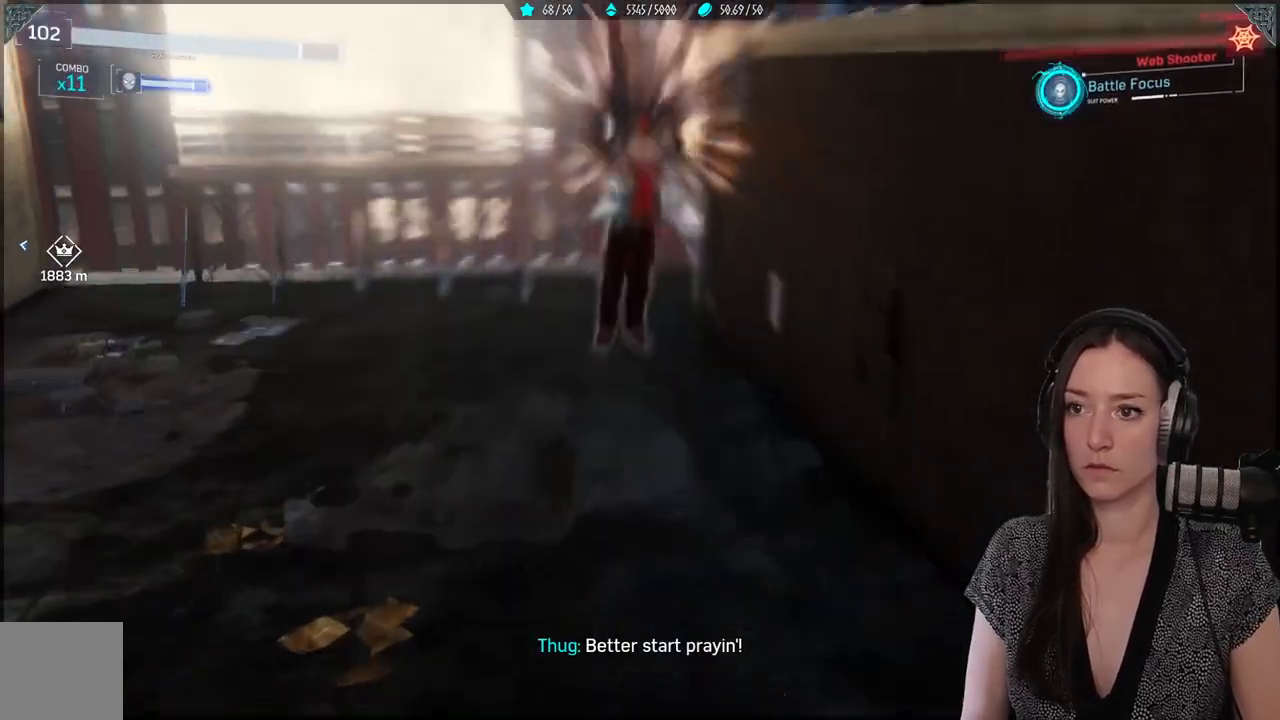
{"dt_ms": 500, "buttons": ["X"], "left_stick": "center", "right_stick": "center", "events": [[83, "X", "up"], [183, "X", "down"], [283, "X", "up"], [383, "X", "down"]]}
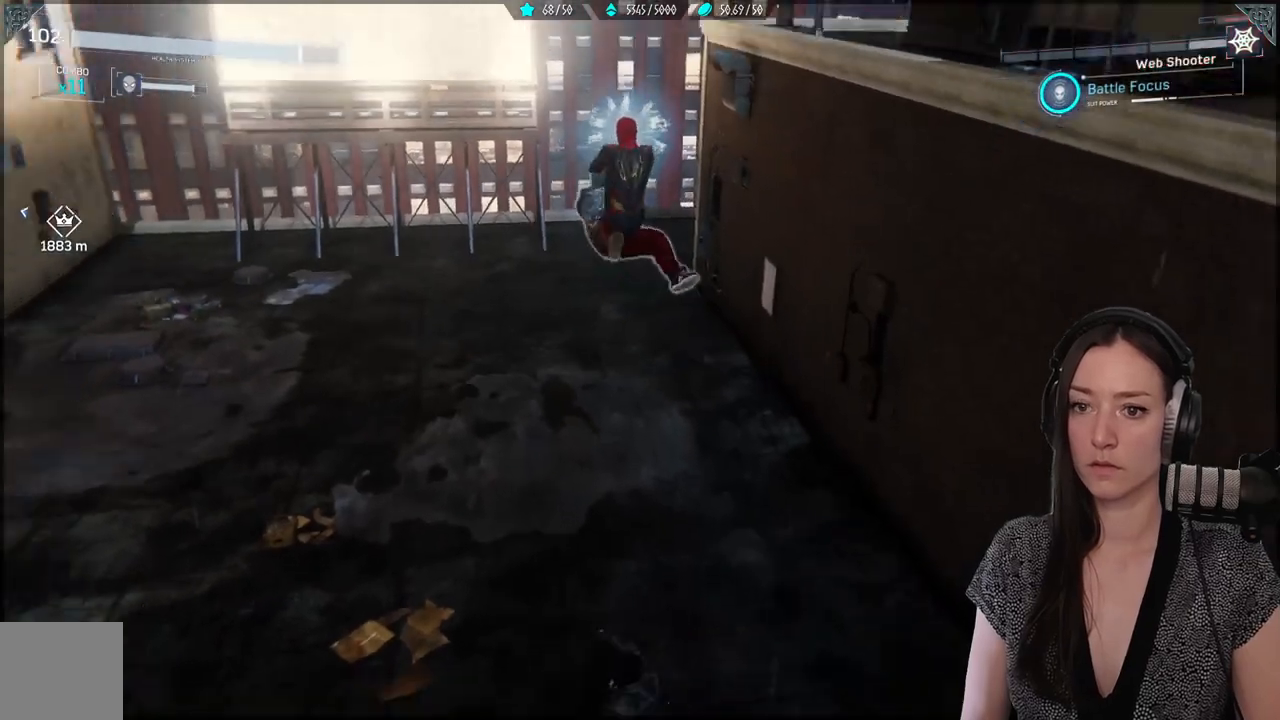
{"dt_ms": 500, "buttons": ["X"], "left_stick": "center", "right_stick": "center", "events": [[17, "X", "up"], [117, "X", "down"], [233, "X", "up"], [333, "X", "down"]]}
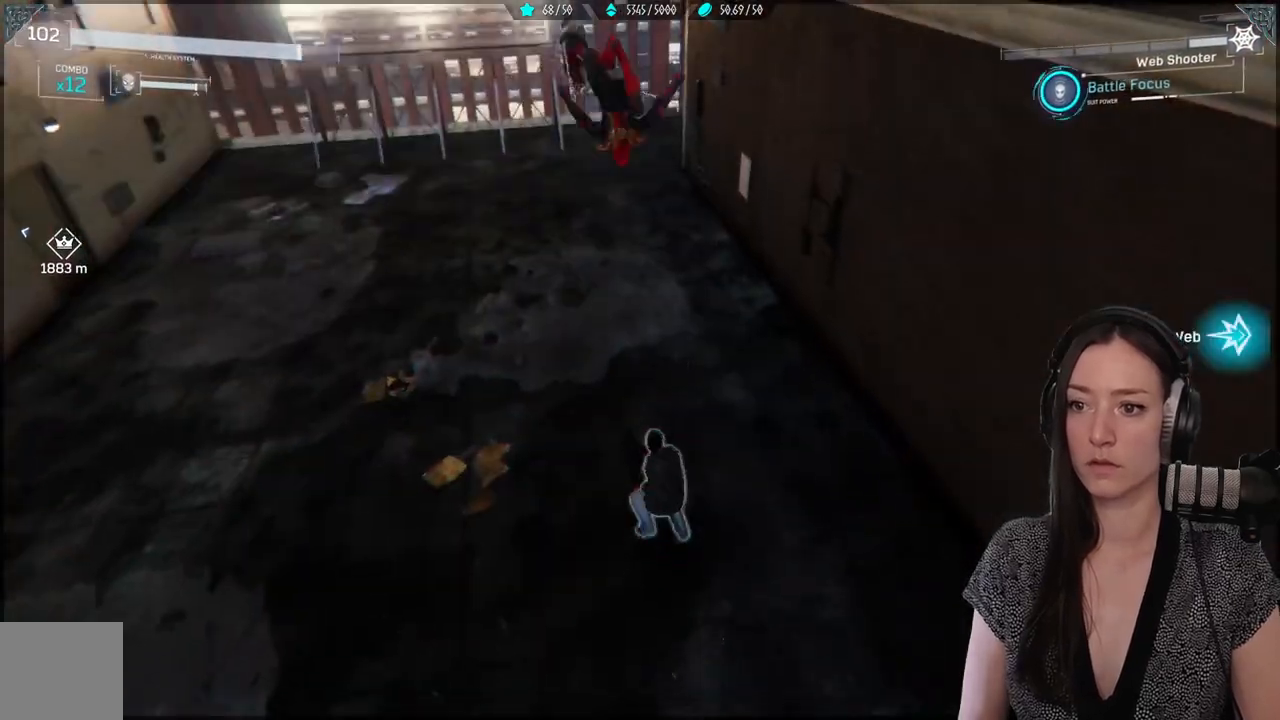
{"dt_ms": 500, "buttons": [], "left_stick": "center", "right_stick": "center", "events": [[433, "X", "up"]]}
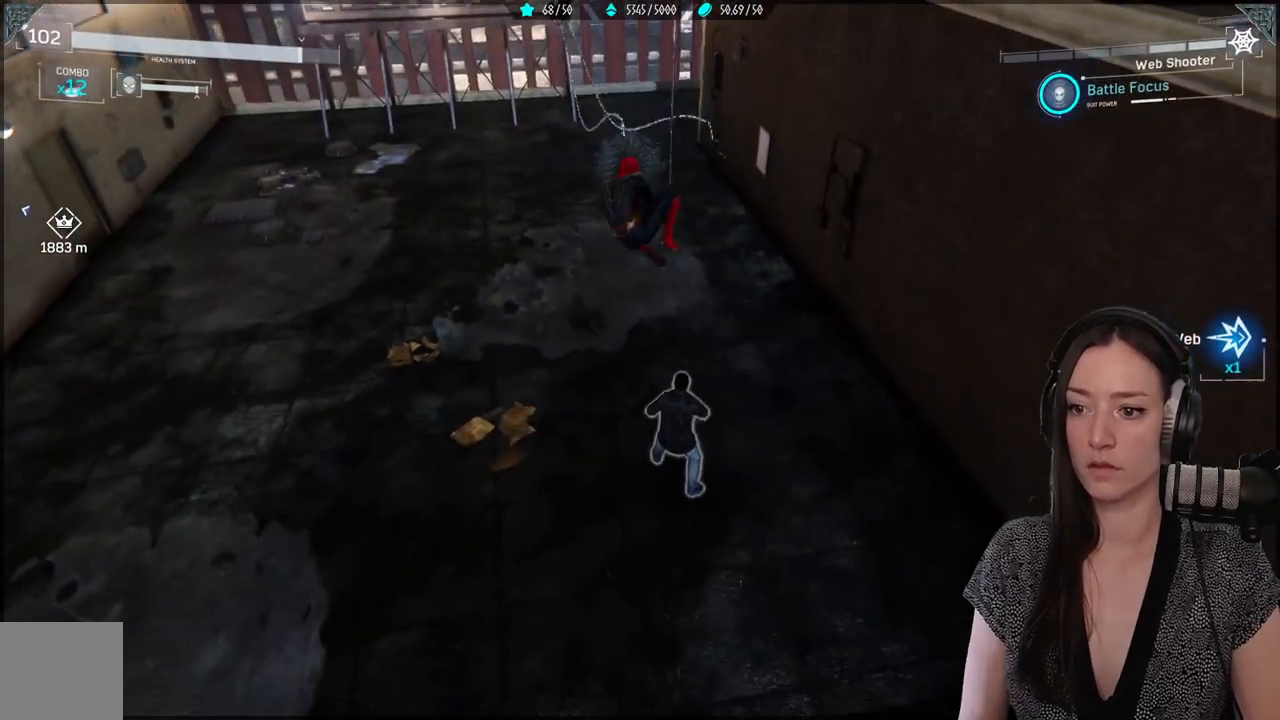
{"dt_ms": 500, "buttons": [], "left_stick": "center", "right_stick": "center", "events": [[50, "Y", "down"], [150, "Y", "up"], [233, "Y", "down"], [333, "Y", "up"]]}
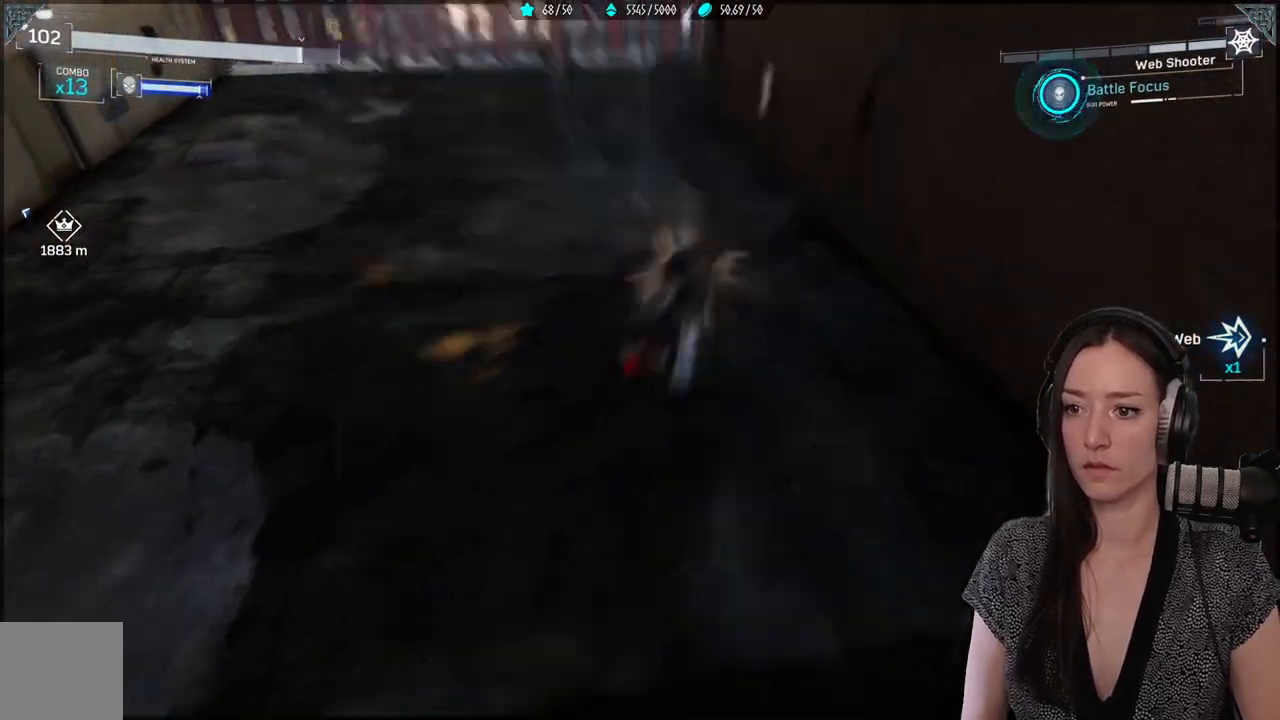
{"dt_ms": 500, "buttons": [], "left_stick": "center", "right_stick": "center", "events": [[150, "X", "down"], [267, "X", "up"], [350, "X", "down"], [450, "X", "up"]]}
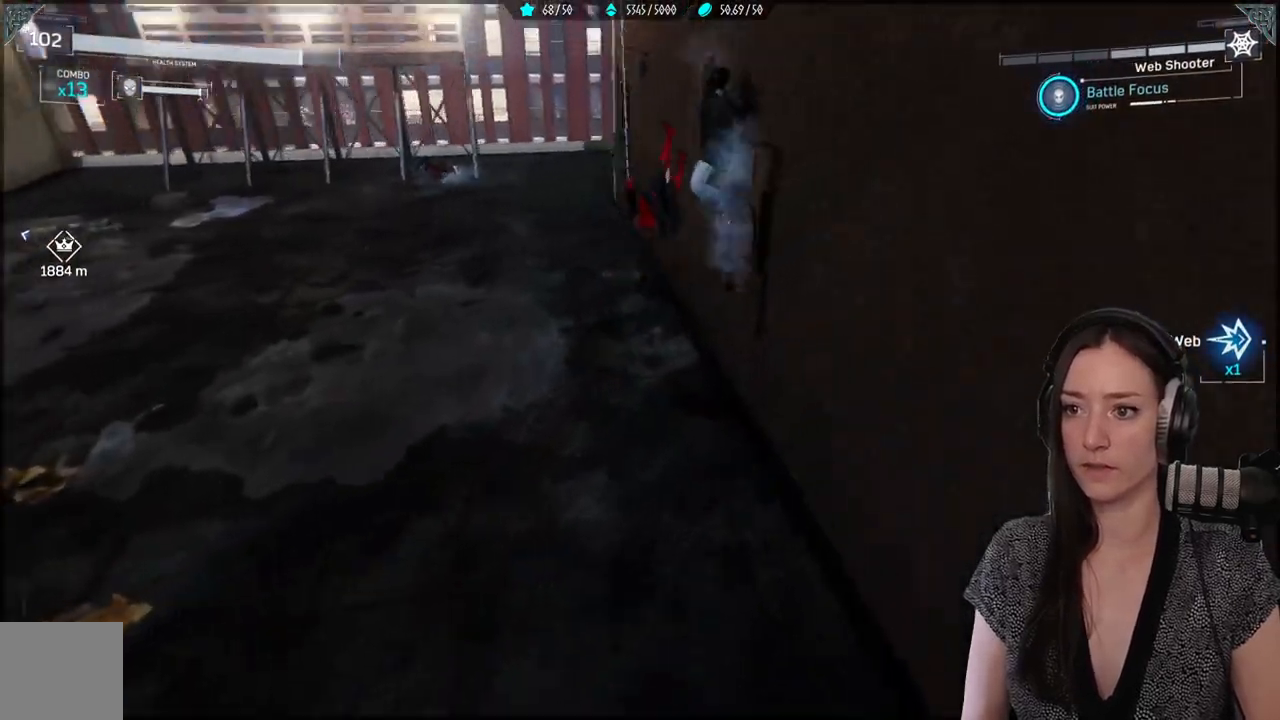
{"dt_ms": 500, "buttons": [], "left_stick": "center", "right_stick": "center", "events": [[50, "X", "down"], [250, "X", "up"], [333, "X", "down"], [500, "X", "up"]]}
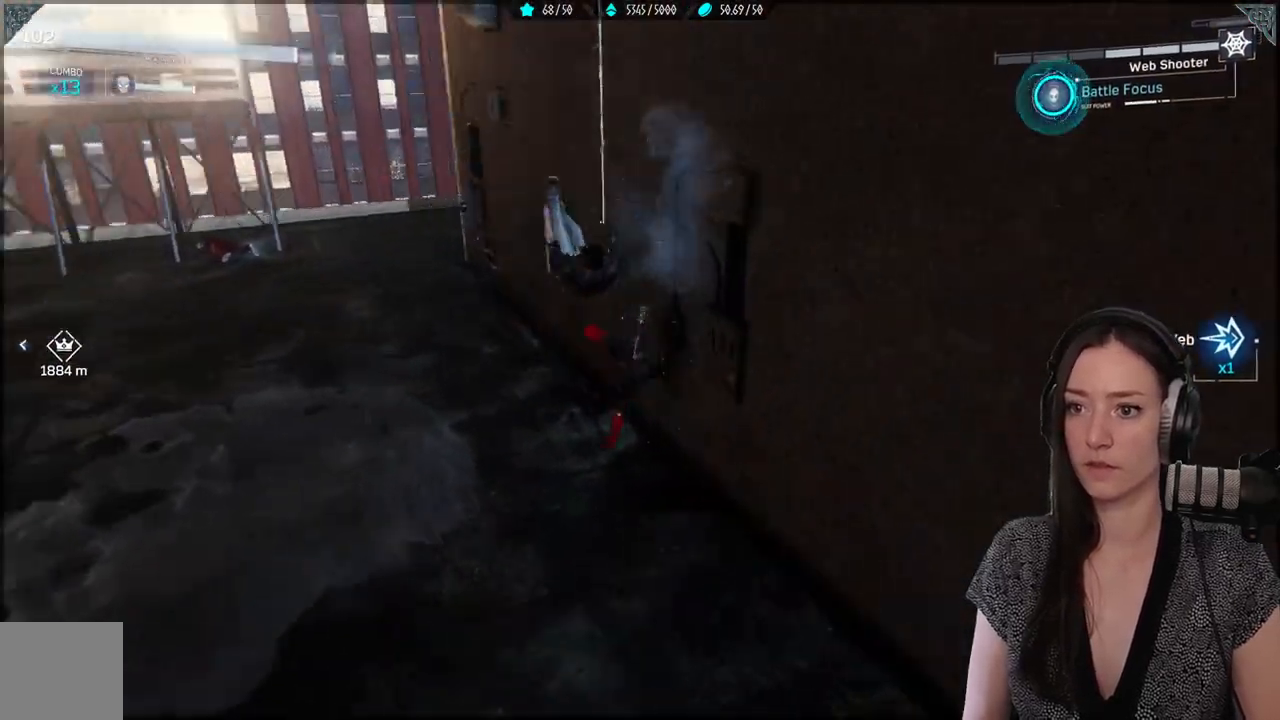
{"dt_ms": 500, "buttons": [], "left_stick": "down", "right_stick": "down-right", "events": [[400, "left_stick", "down"], [400, "right_stick", "down-right"]]}
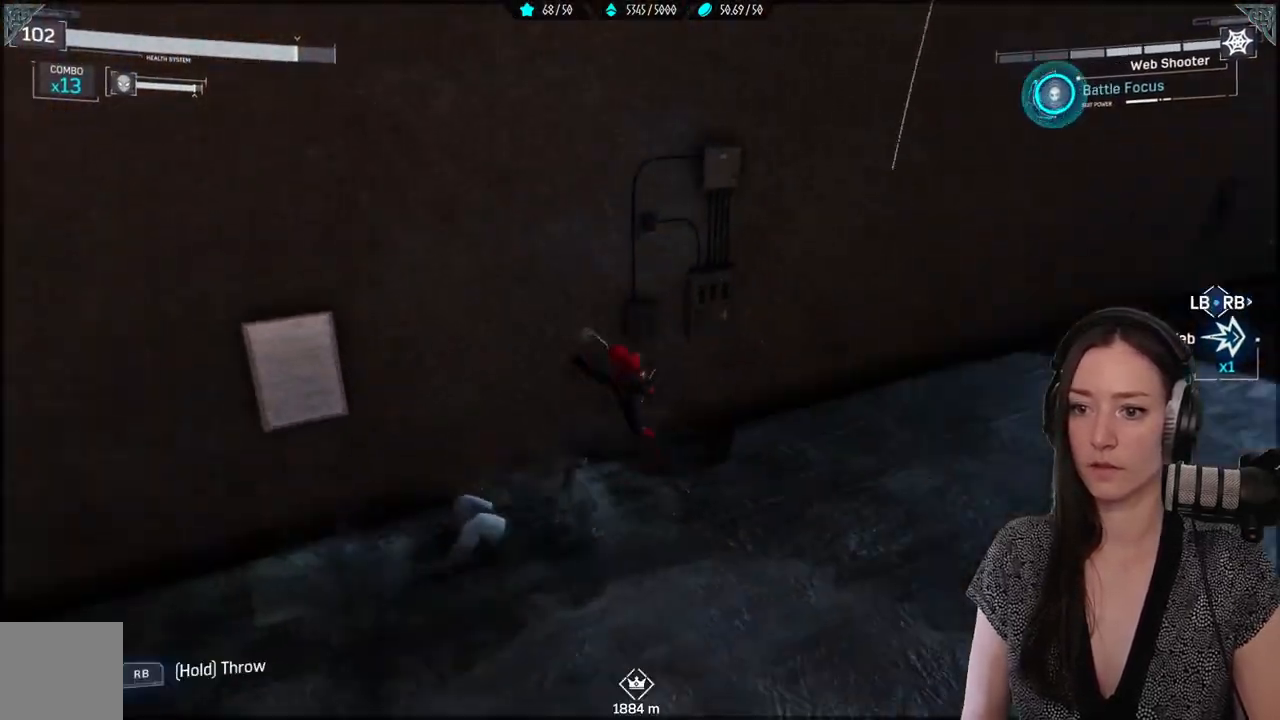
{"dt_ms": 500, "buttons": [], "left_stick": "down", "right_stick": "down-right", "events": [[67, "R1", "down"], [200, "R1", "up"], [333, "R1", "down"], [433, "R1", "up"]]}
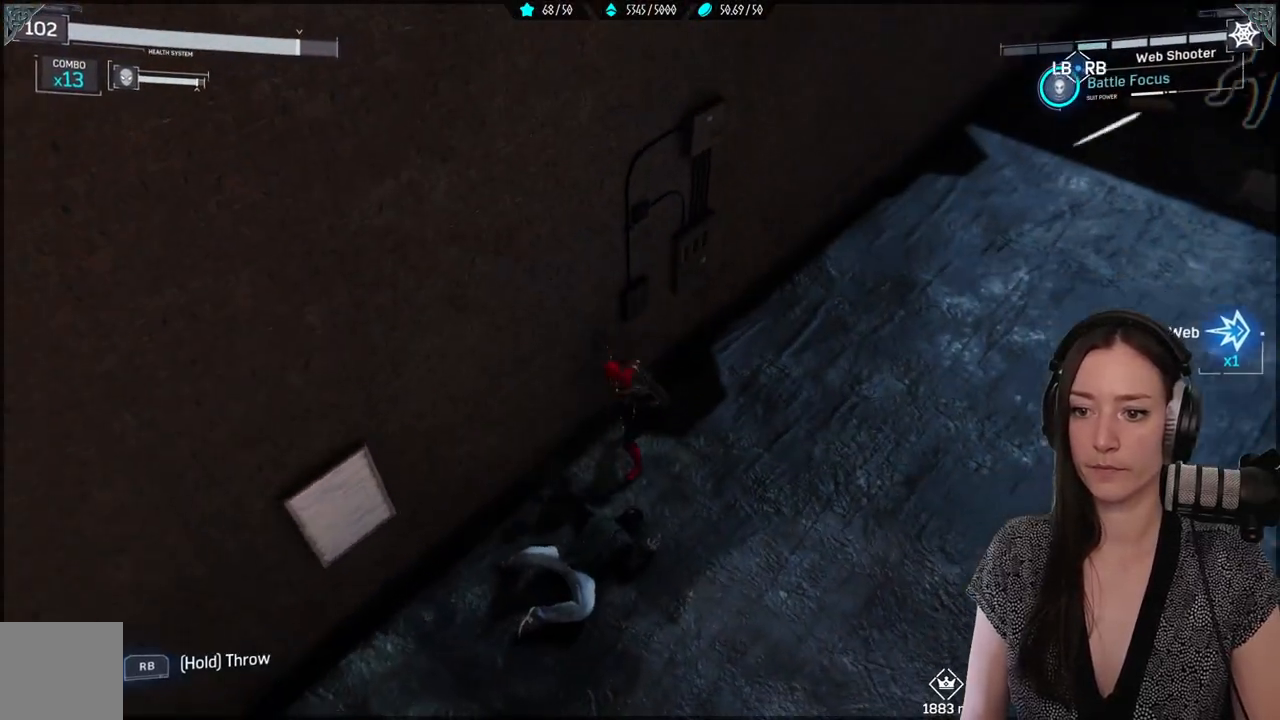
{"dt_ms": 500, "buttons": [], "left_stick": "right", "right_stick": "up-right", "events": [[33, "right_stick", "center"], [200, "left_stick", "down-right"], [200, "right_stick", "up-right"], [317, "left_stick", "right"]]}
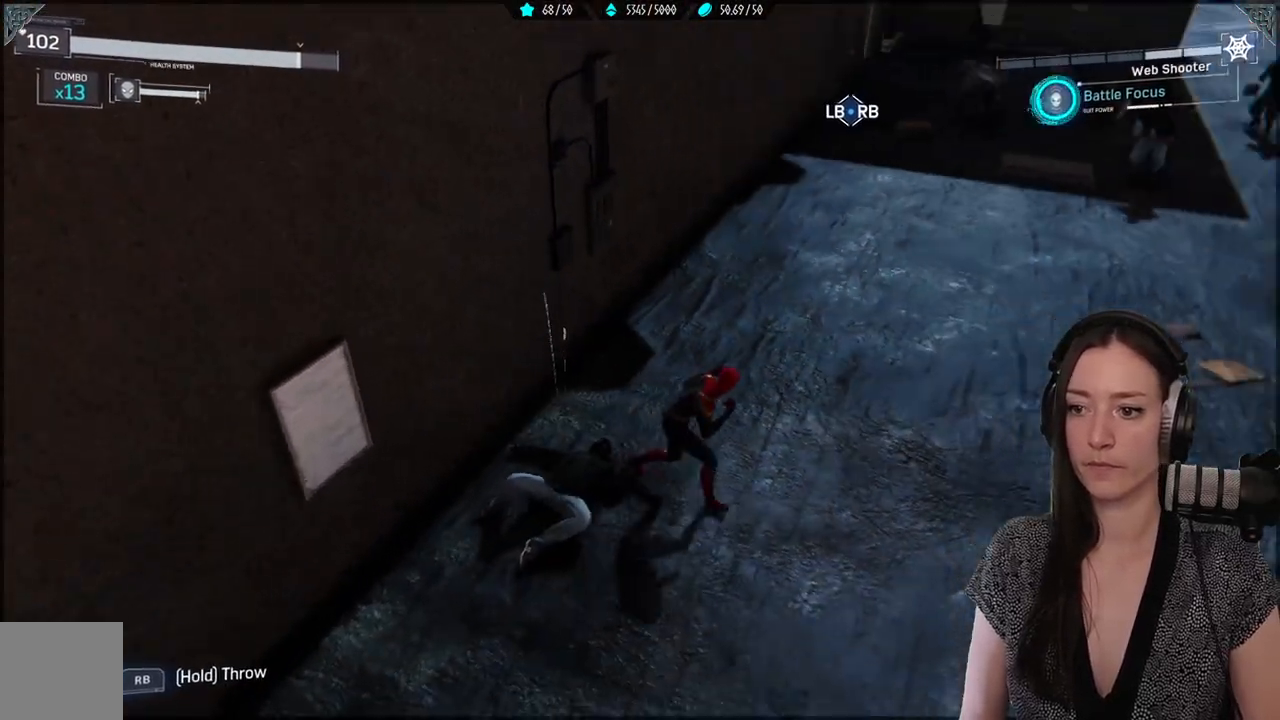
{"dt_ms": 500, "buttons": ["R1"], "left_stick": "up-right", "right_stick": "right", "events": [[217, "left_stick", "up-right"], [233, "right_stick", "center"], [433, "right_stick", "right"], [500, "R1", "down"]]}
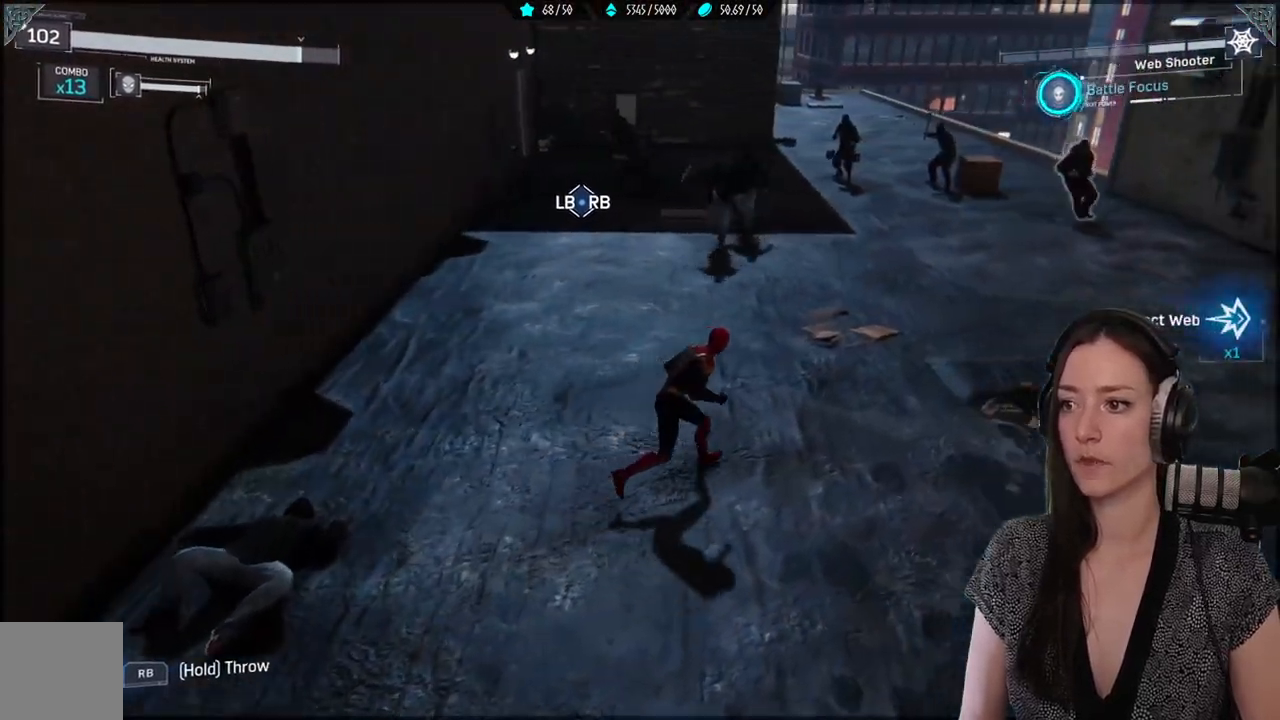
{"dt_ms": 1000, "buttons": [], "left_stick": "down", "right_stick": "up-left"}
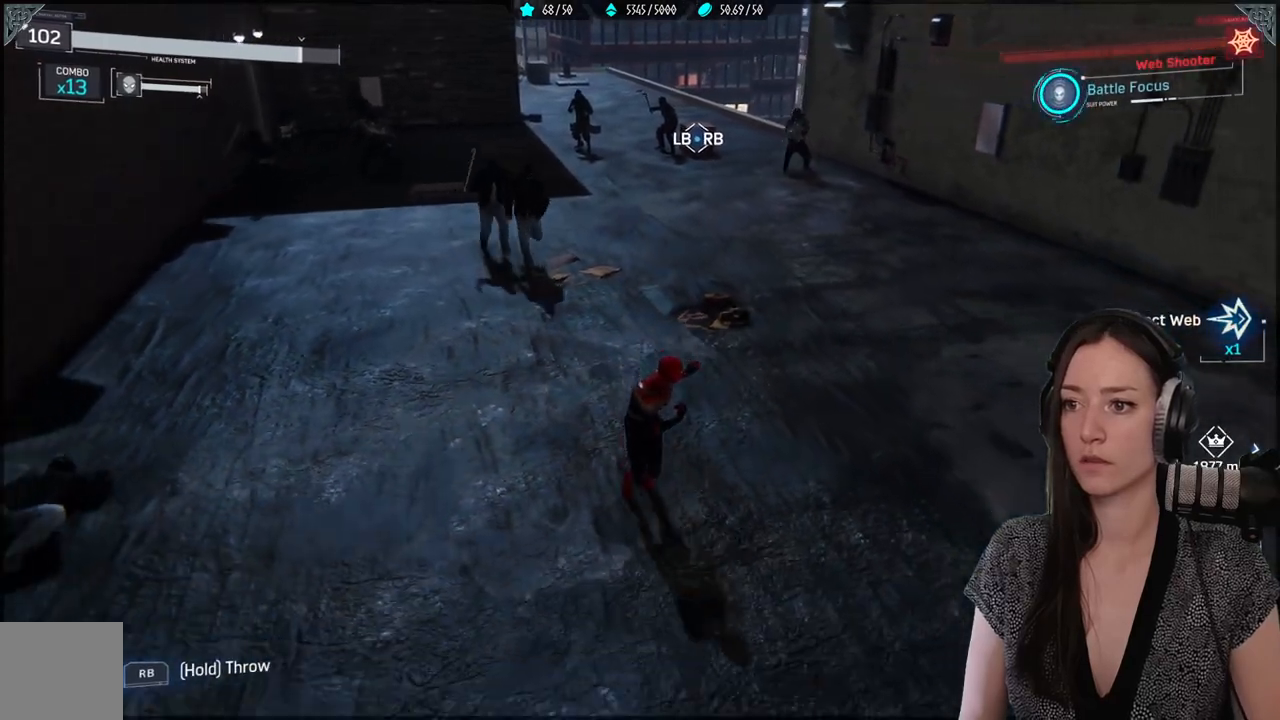
{"dt_ms": 500, "buttons": ["L1", "R1"], "left_stick": "center", "right_stick": "center", "events": [[33, "R1", "down"], [50, "R2", "down"], [117, "R2", "up"], [133, "R1", "up"], [467, "L1", "down"], [467, "R1", "down"], [467, "left_stick", "center"], [467, "right_stick", "center"]]}
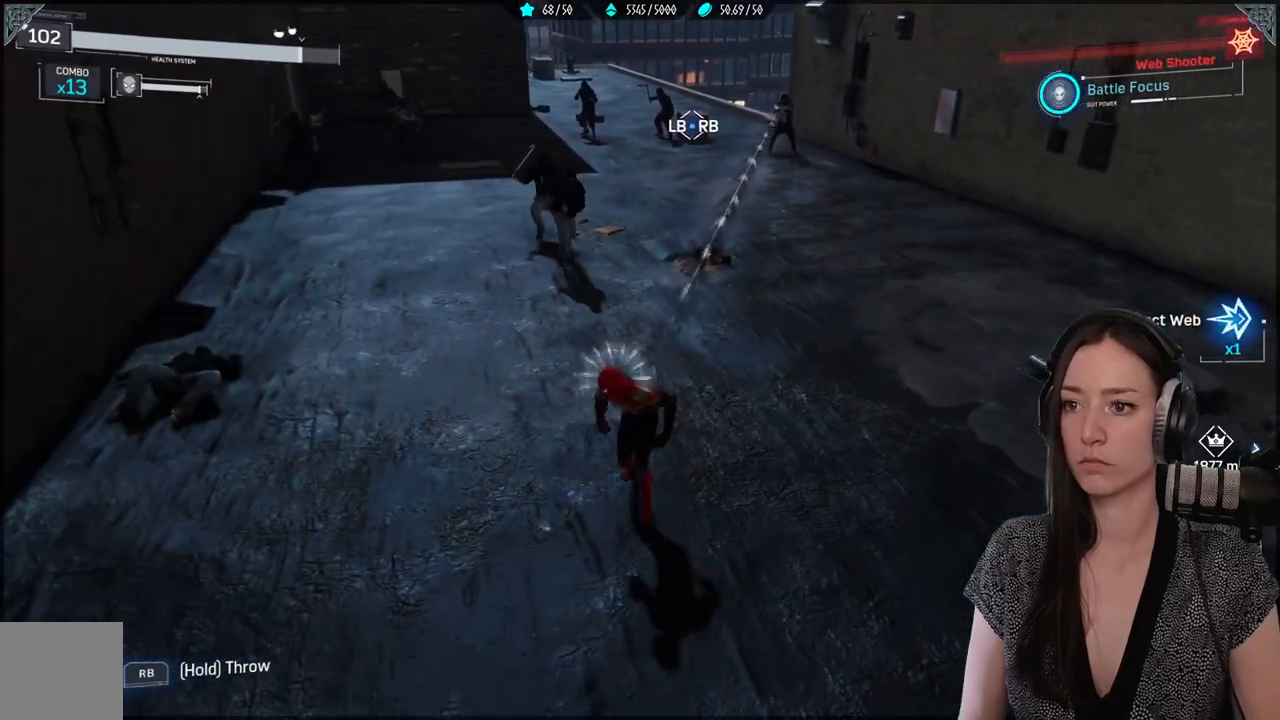
{"dt_ms": 500, "buttons": ["L1", "R1"], "left_stick": "center", "right_stick": "down-left", "events": [[467, "right_stick", "down-left"]]}
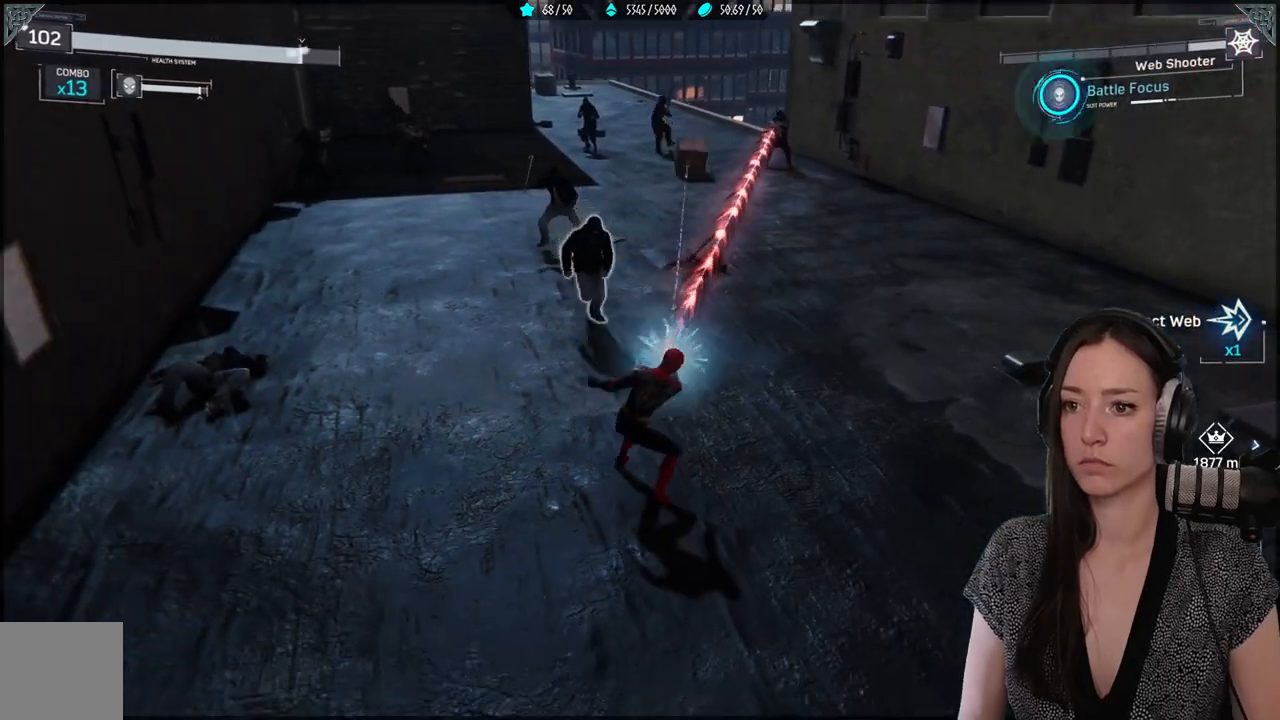
{"dt_ms": 500, "buttons": ["L1", "R1"], "left_stick": "center", "right_stick": "center", "events": [[200, "right_stick", "center"]]}
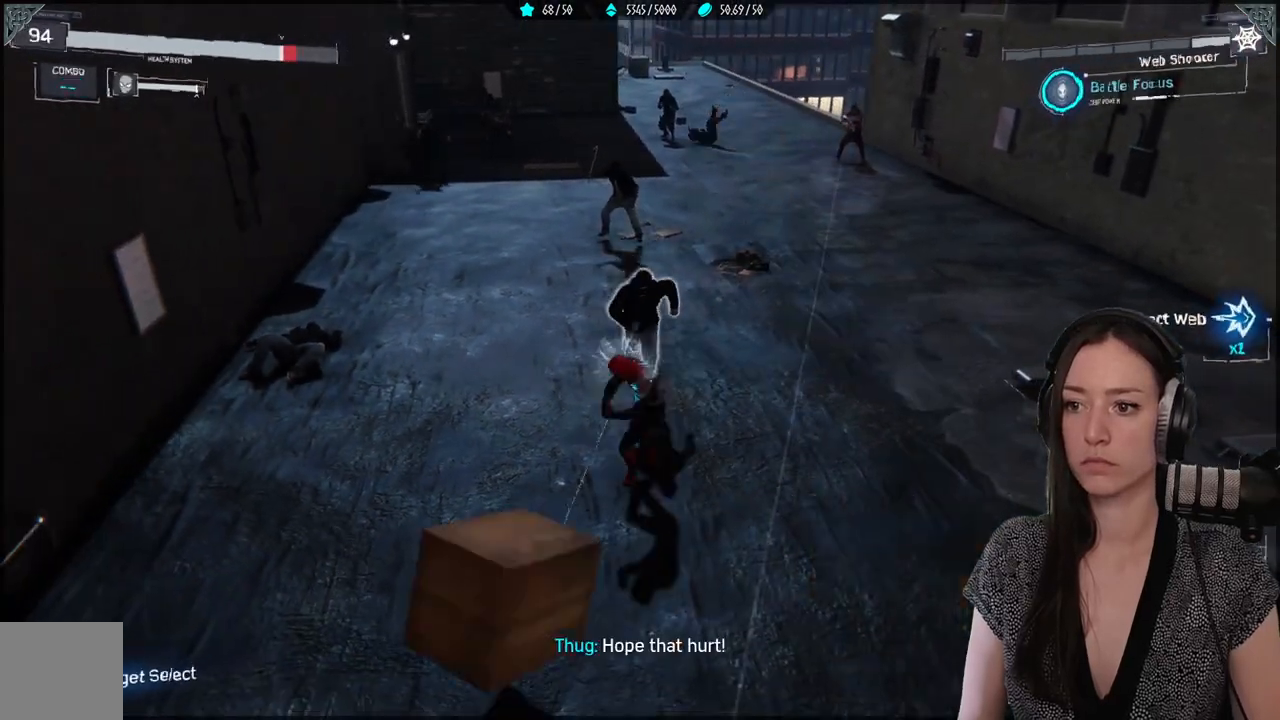
{"dt_ms": 500, "buttons": ["L1"], "left_stick": "center", "right_stick": "center", "events": [[17, "right_stick", "right"], [183, "right_stick", "center"], [217, "R1", "up"]]}